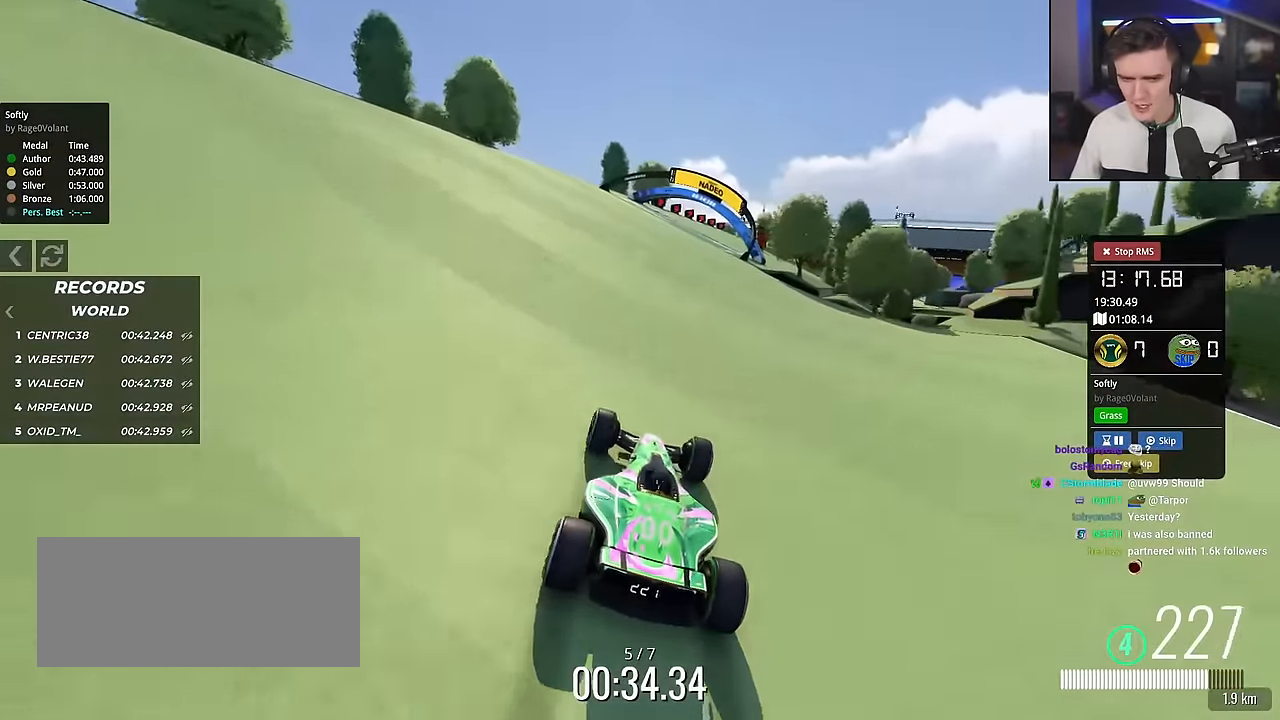
Gameplay with keyboard; each line is a JSON object with the keys held at the frame after it. "events" lists presses ("down") and releases ("up") of "brake", "down", "left", "right" and "up" between this image and that frame as [ms after this image, input, new state], when the widget could be followed in between. No other keys are recorded. Mouse input is not recorded. Key names are as the overlay labels them; some are game actions (e.g. jump) rather than physical keys.
{"keys": ["right", "up"], "events": [[66, "left", "up"], [500, "right", "down"]]}
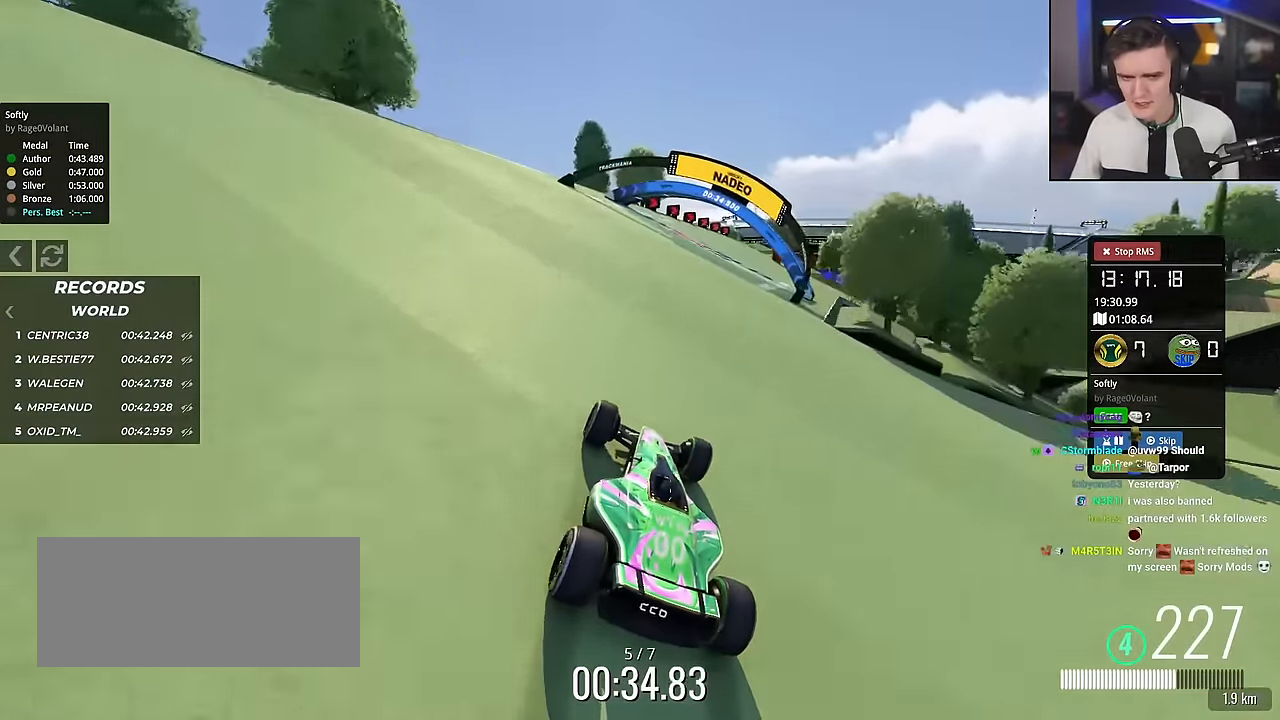
{"keys": ["right", "up"], "events": [[284, "right", "up"], [417, "right", "down"]]}
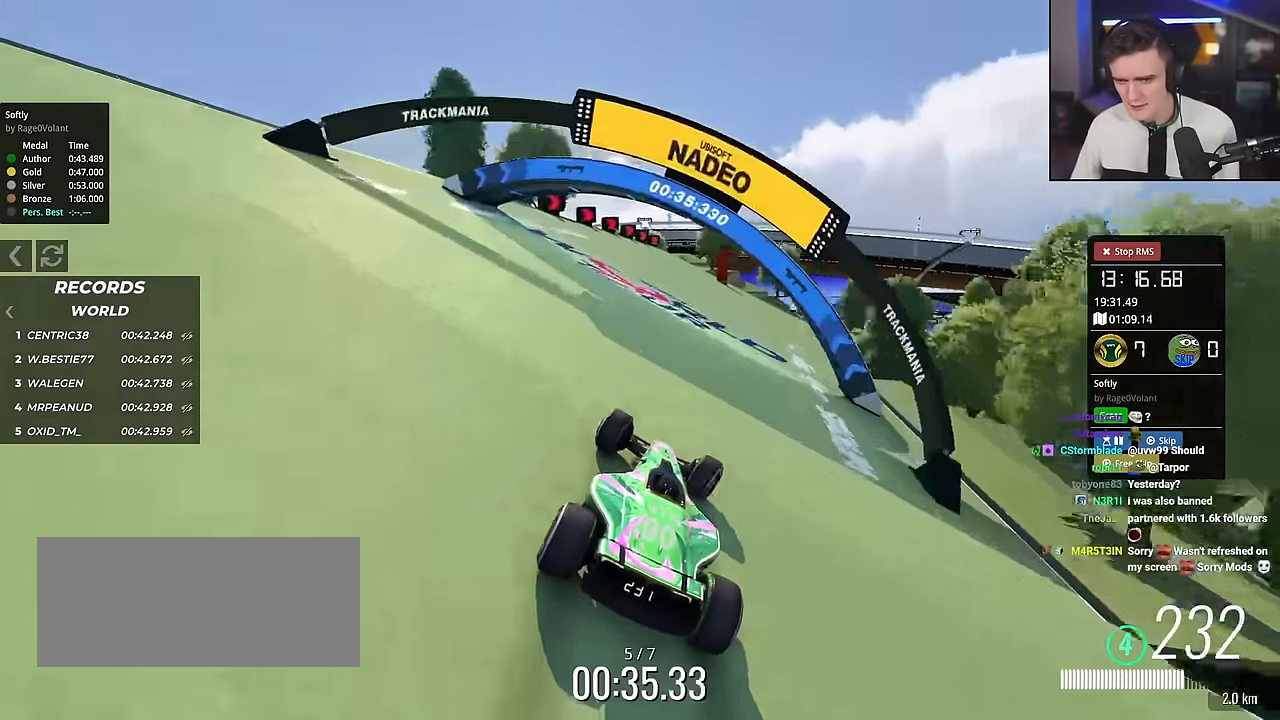
{"keys": ["right", "up"], "events": [[66, "right", "up"], [200, "right", "down"], [283, "right", "up"], [433, "right", "down"]]}
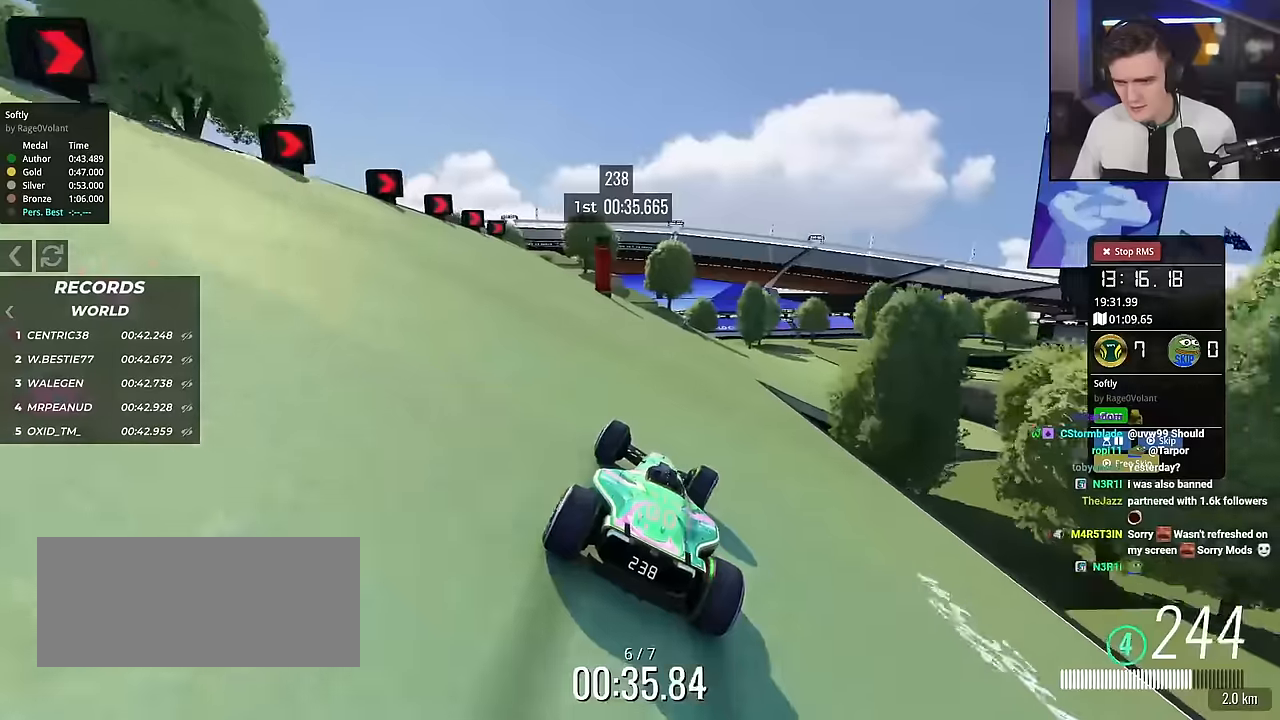
{"keys": ["right", "up"], "events": []}
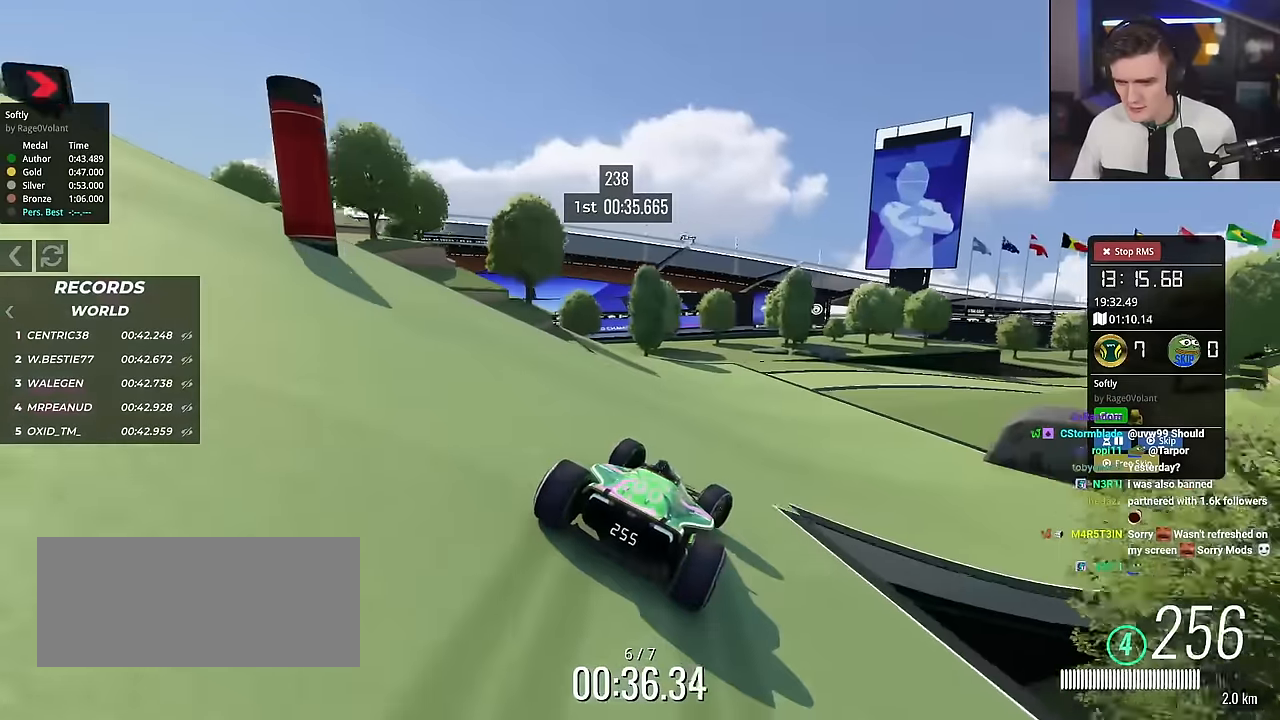
{"keys": ["right", "up"], "events": [[100, "up", "up"], [383, "up", "down"]]}
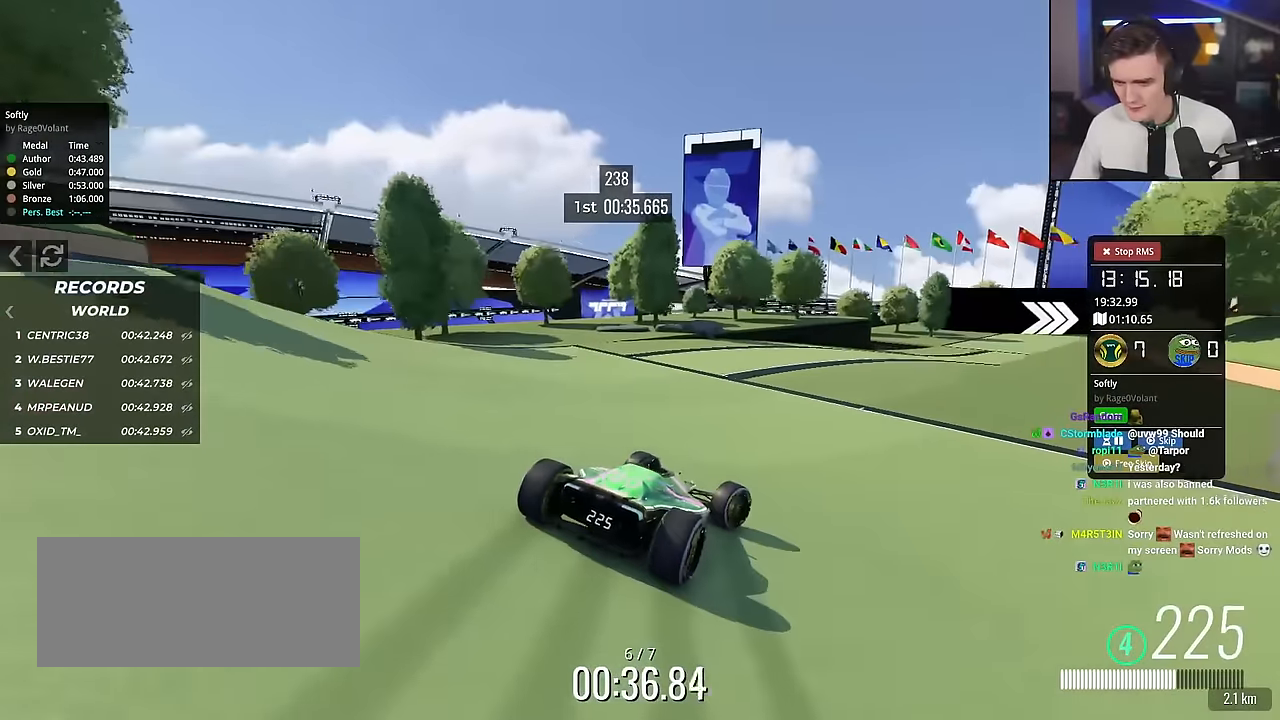
{"keys": ["up"], "events": [[67, "right", "up"], [200, "right", "down"], [334, "right", "up"]]}
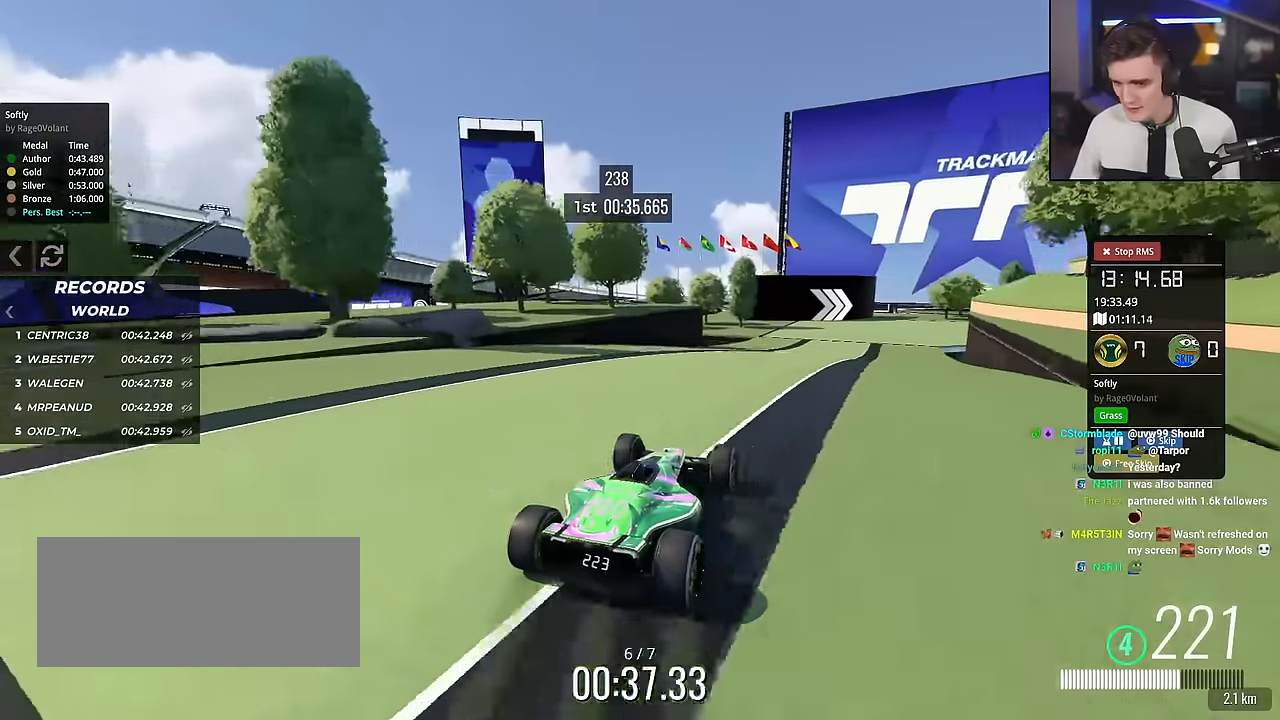
{"keys": ["up"], "events": [[66, "right", "down"], [500, "right", "up"]]}
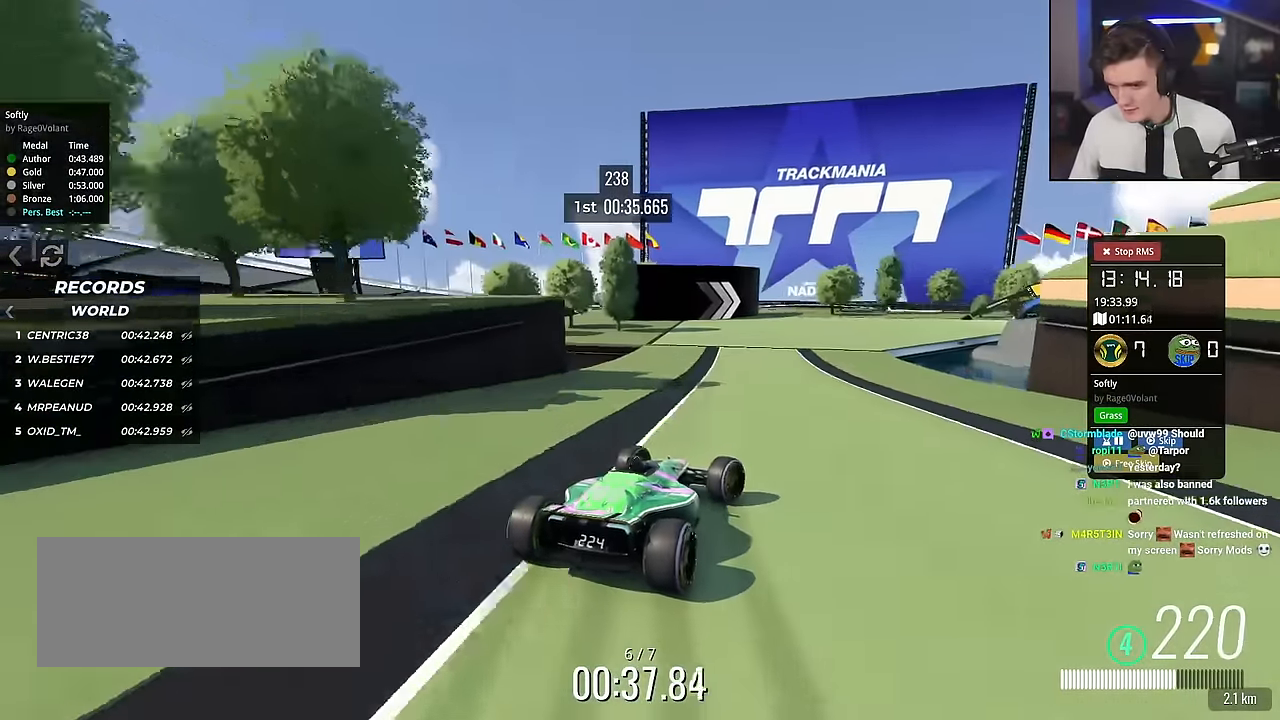
{"keys": ["right", "up"], "events": [[367, "right", "down"]]}
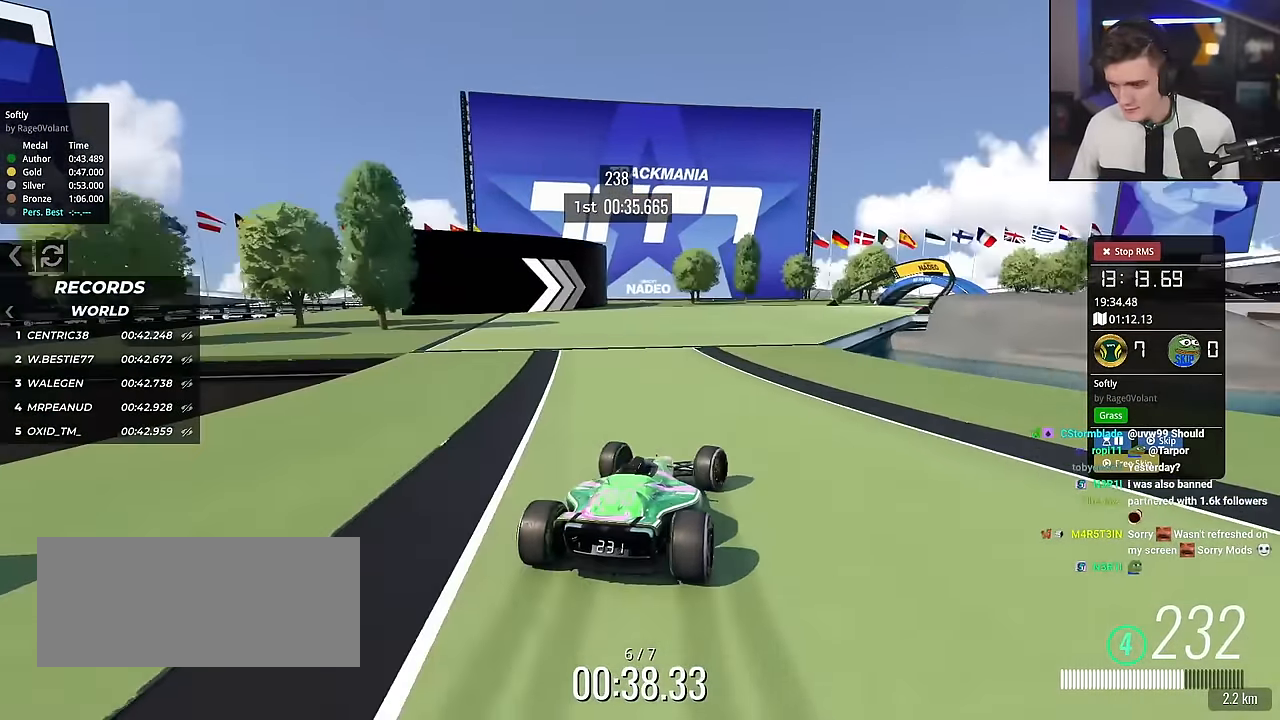
{"keys": ["right", "up"], "events": [[117, "right", "up"], [267, "right", "down"]]}
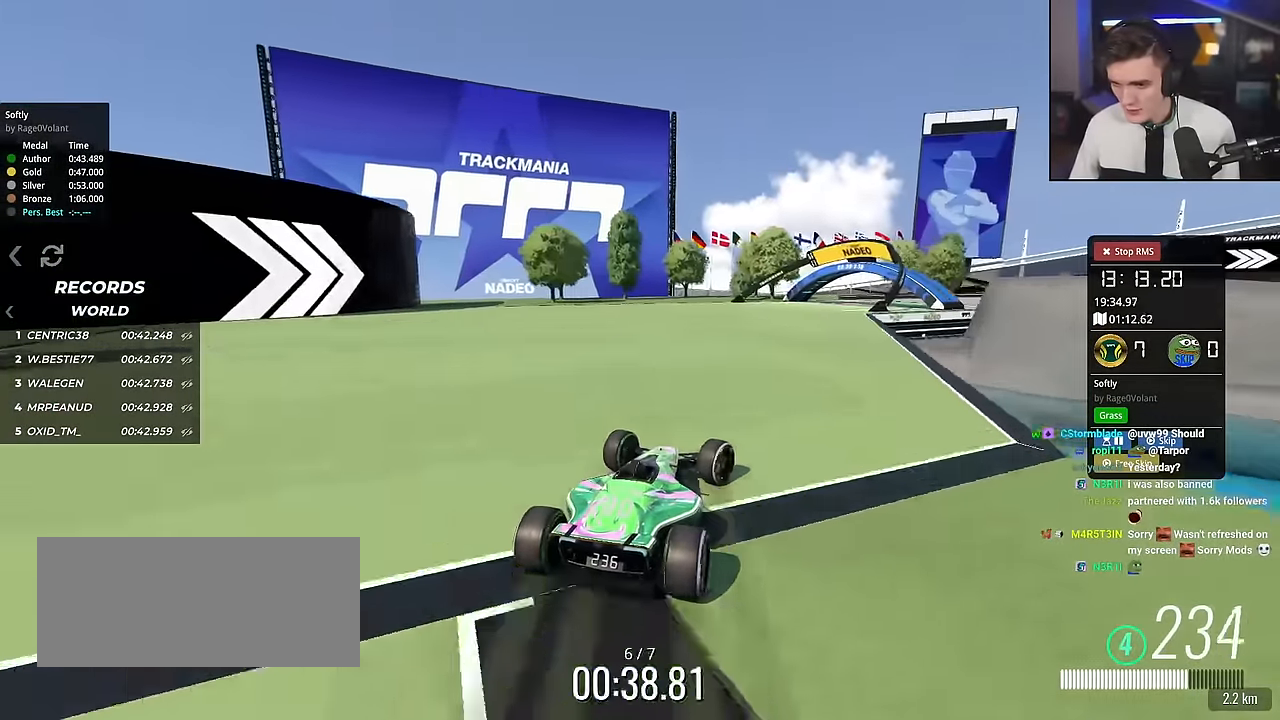
{"keys": ["up"], "events": [[317, "right", "up"]]}
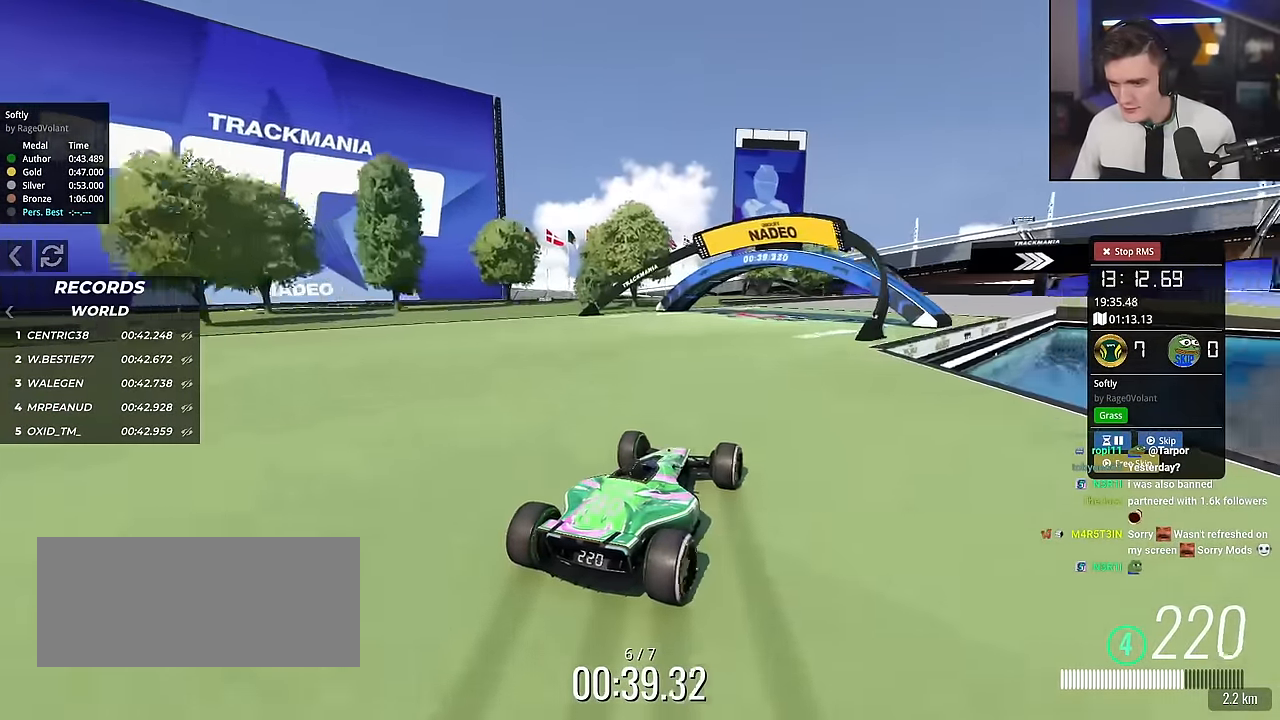
{"keys": ["up"], "events": [[300, "right", "down"], [434, "right", "up"]]}
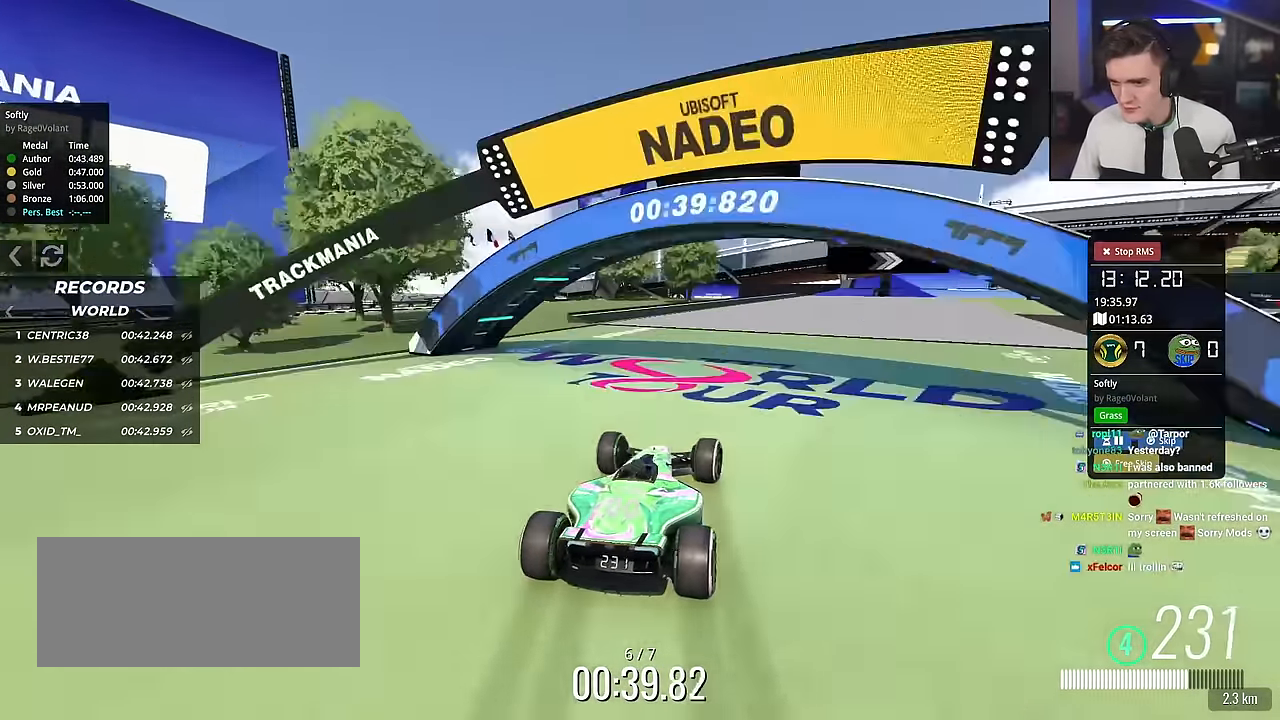
{"keys": ["right", "up"], "events": [[117, "right", "down"]]}
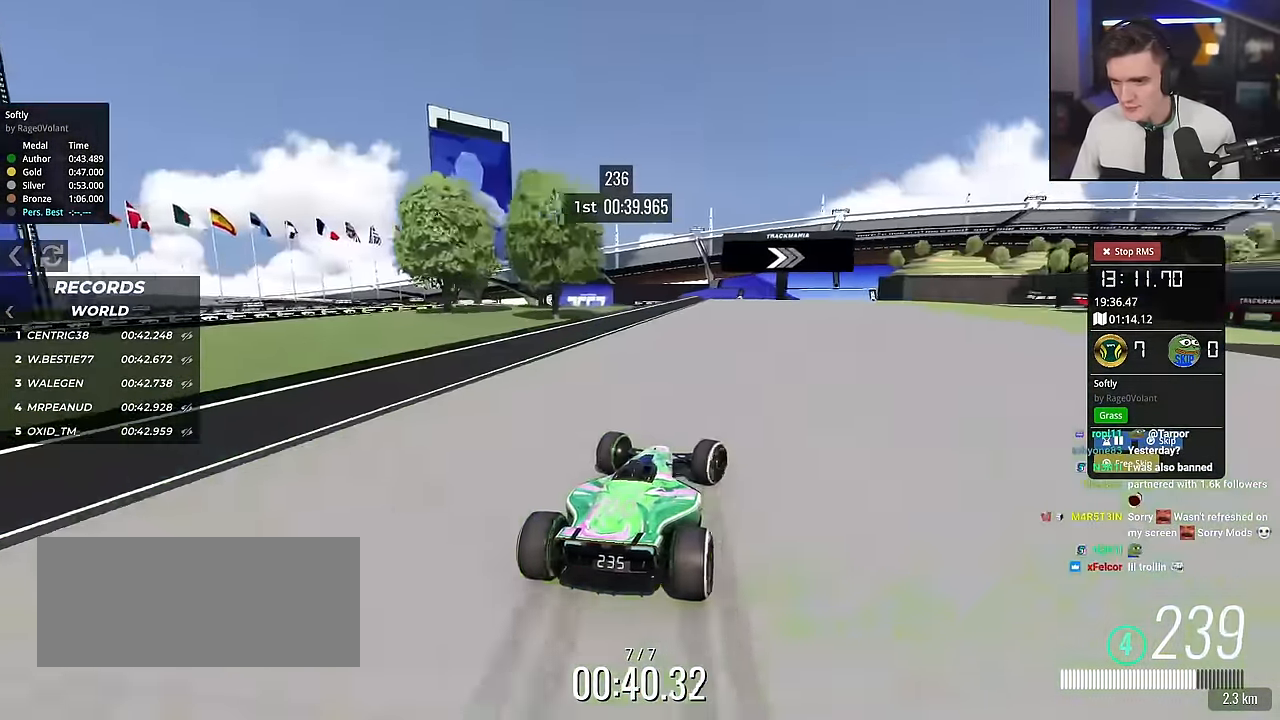
{"keys": ["right", "up"], "events": []}
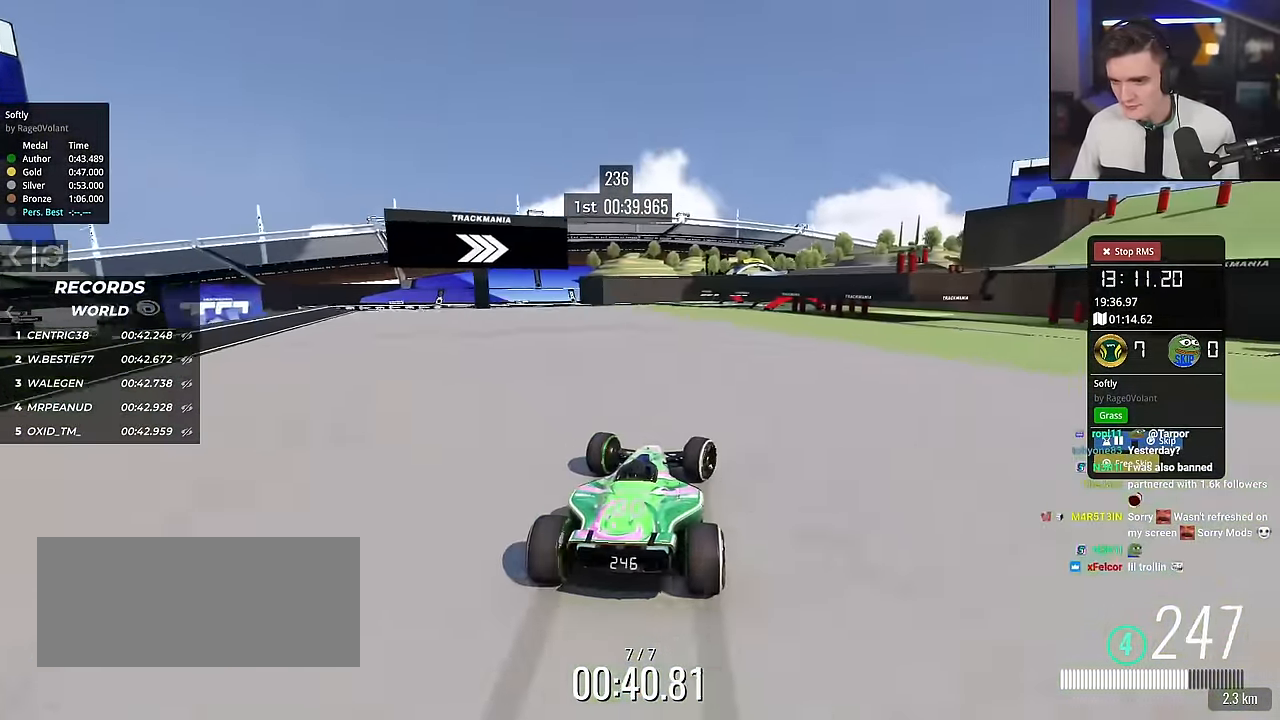
{"keys": ["right", "up"], "events": []}
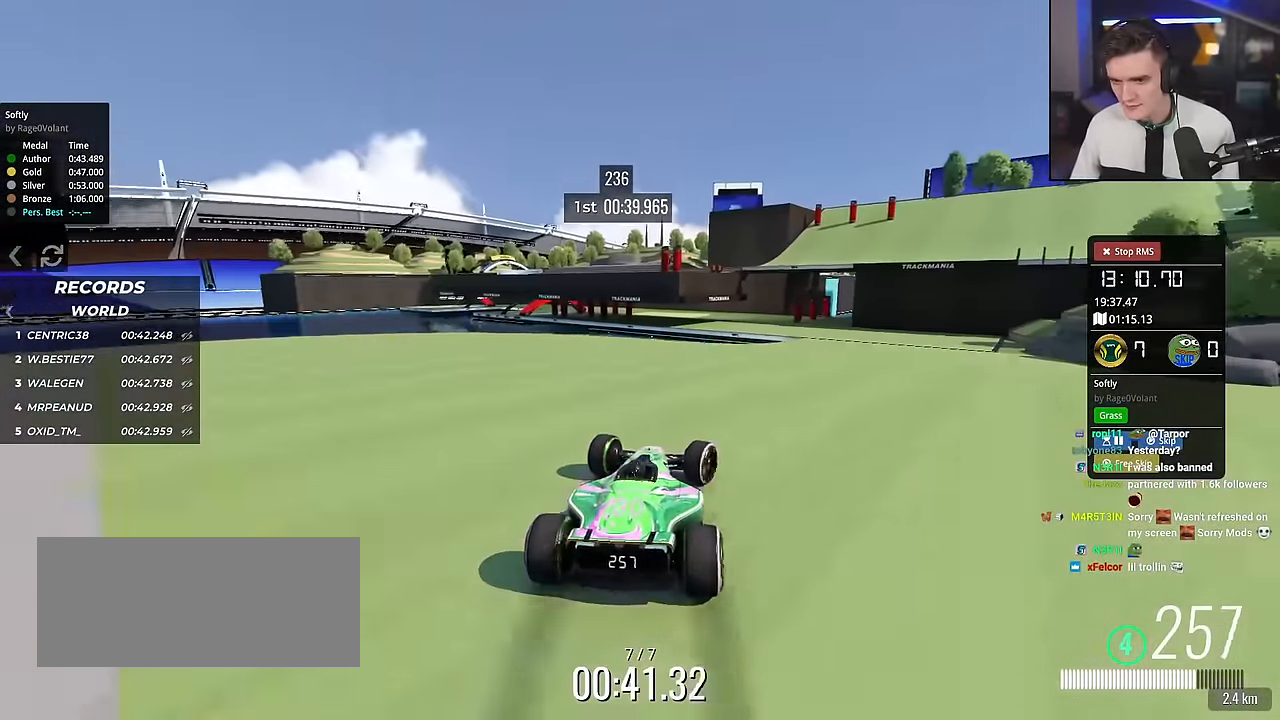
{"keys": ["right", "up"], "events": [[167, "up", "up"], [317, "up", "down"]]}
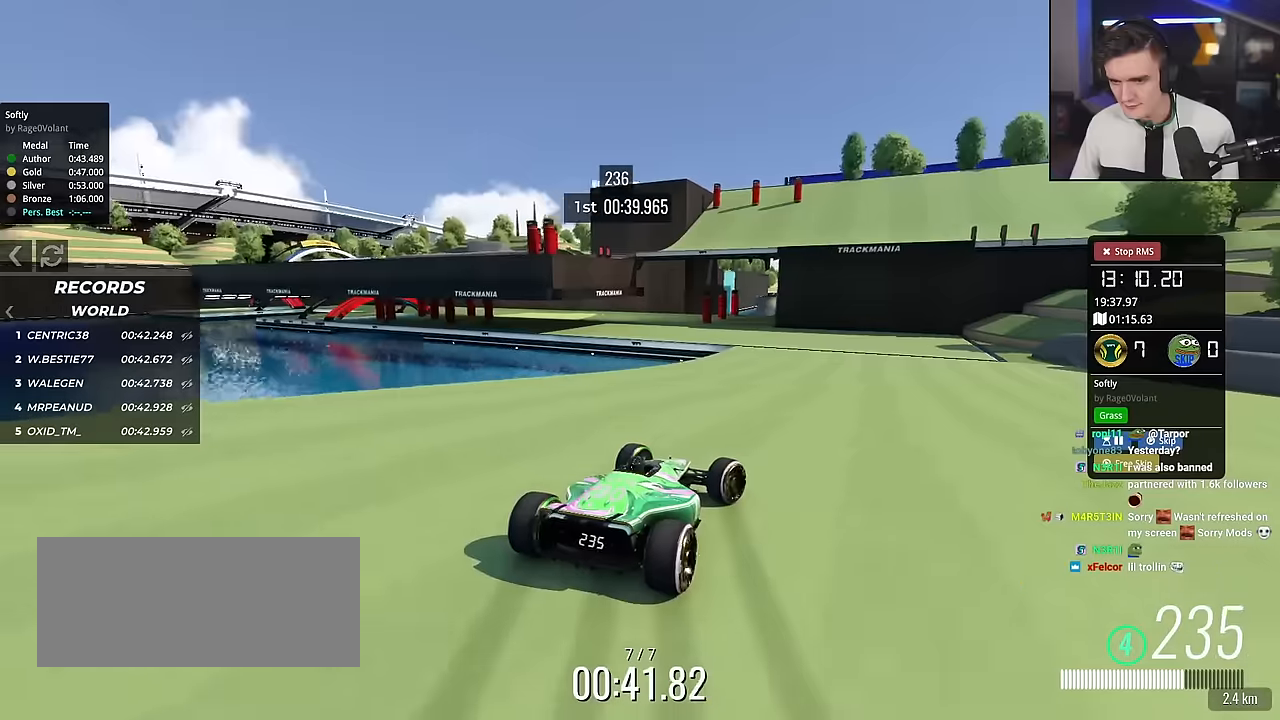
{"keys": ["brake", "left"], "events": [[84, "left", "down"], [84, "right", "up"], [334, "up", "up"], [384, "brake", "down"]]}
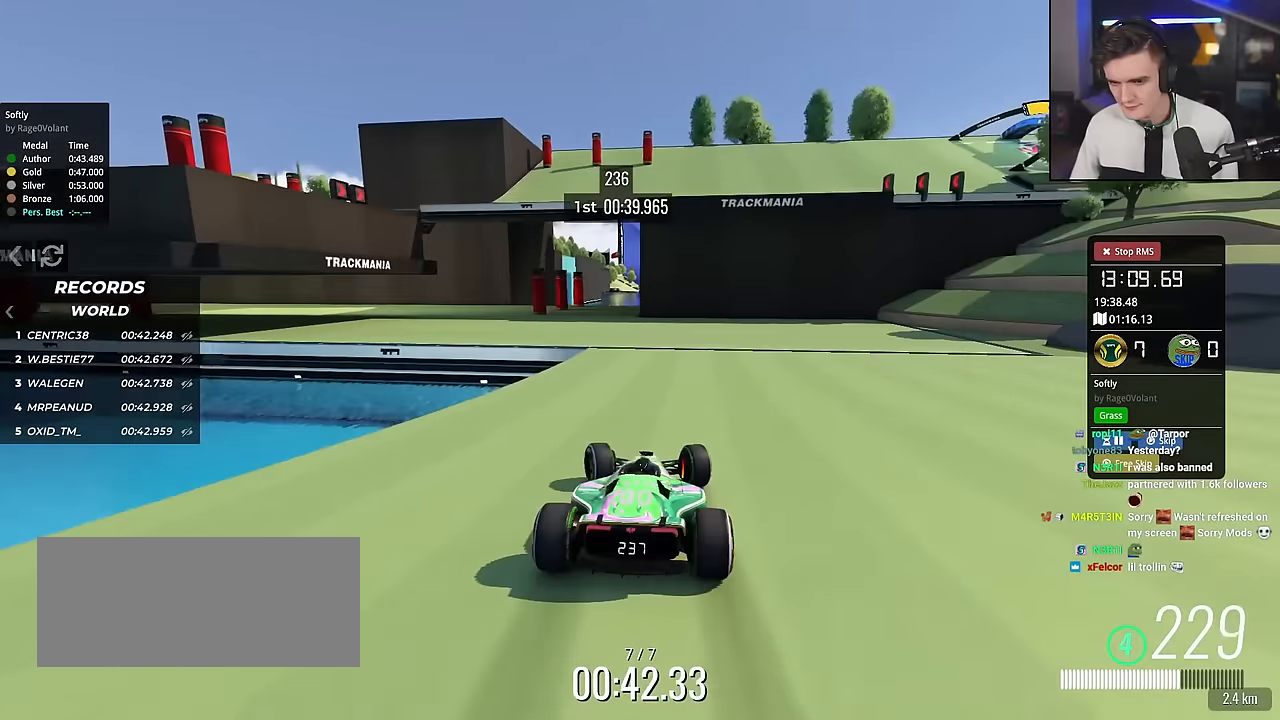
{"keys": ["left"], "events": [[300, "brake", "up"]]}
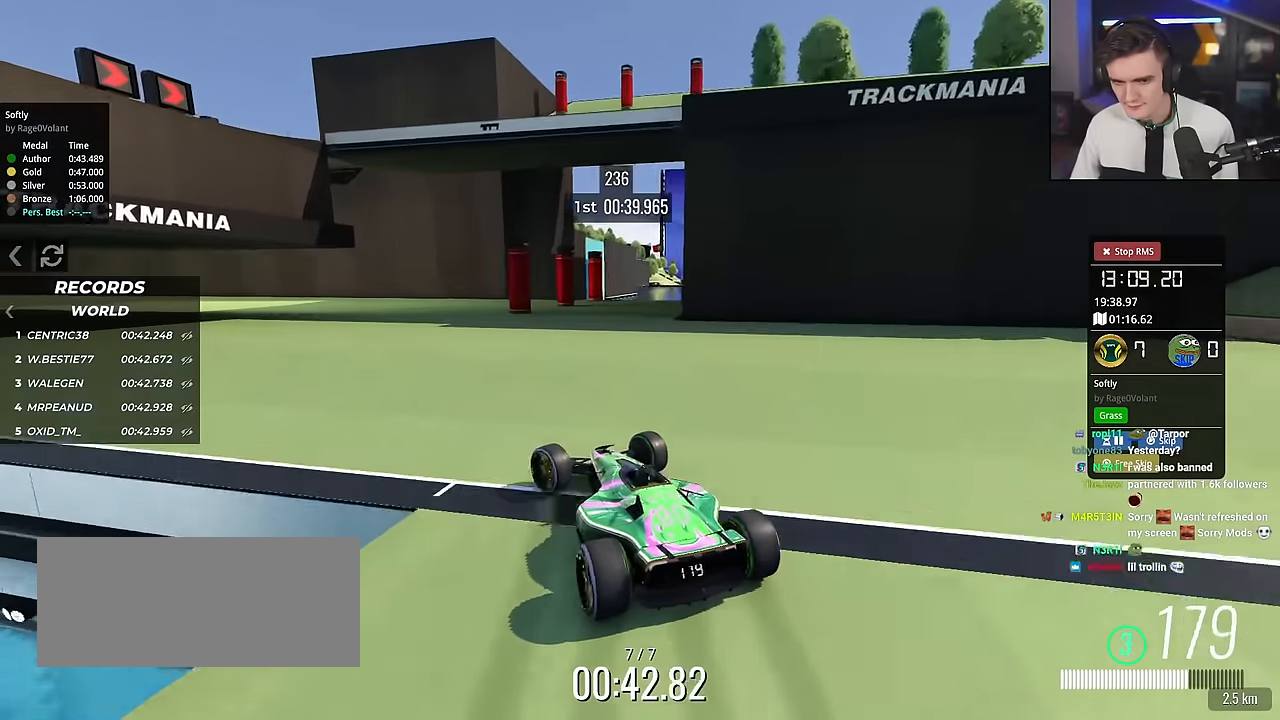
{"keys": ["up"], "events": [[84, "up", "down"], [501, "left", "up"]]}
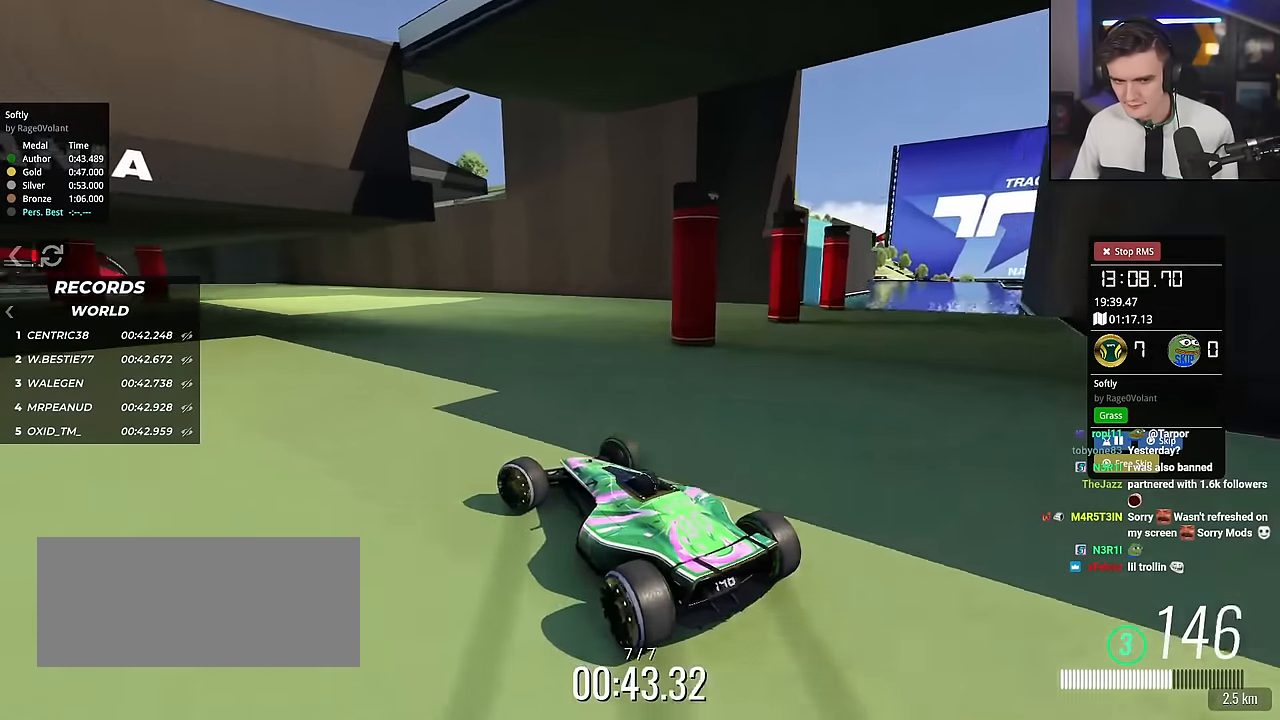
{"keys": ["left", "up"], "events": [[50, "right", "down"], [133, "right", "up"], [367, "left", "down"]]}
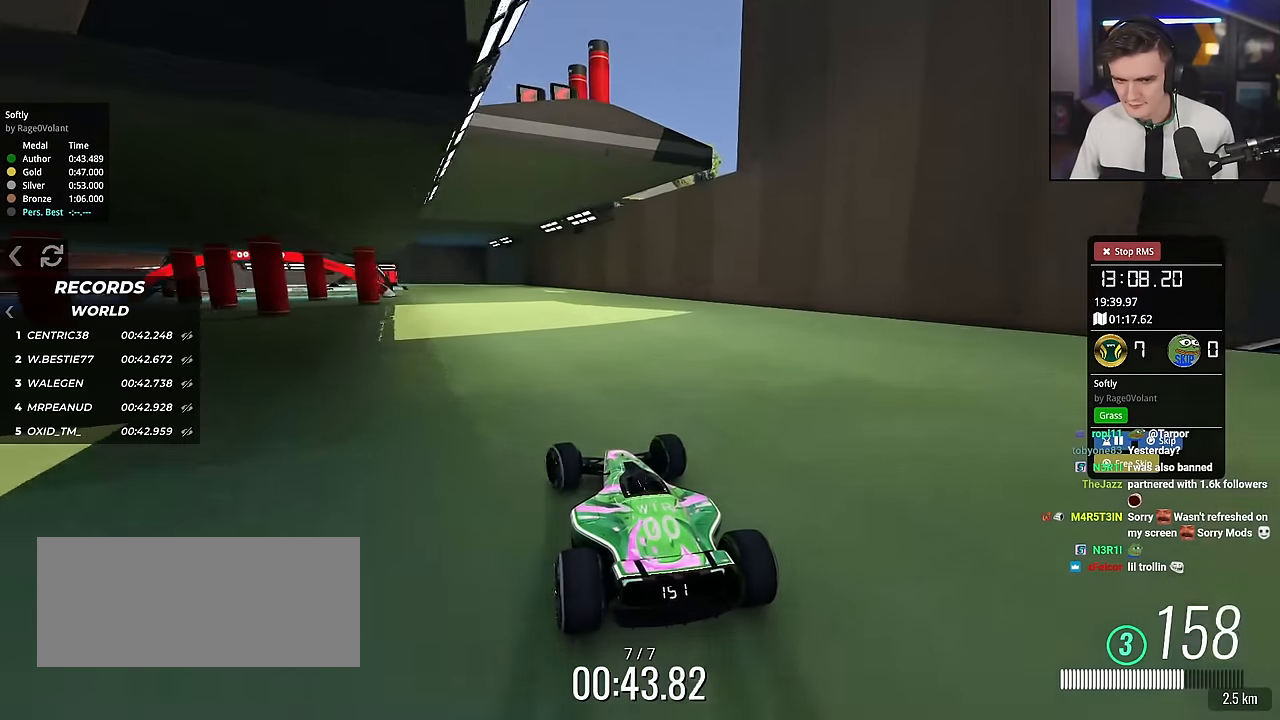
{"keys": ["left", "up"], "events": [[17, "left", "up"], [201, "left", "down"], [301, "left", "up"], [484, "left", "down"]]}
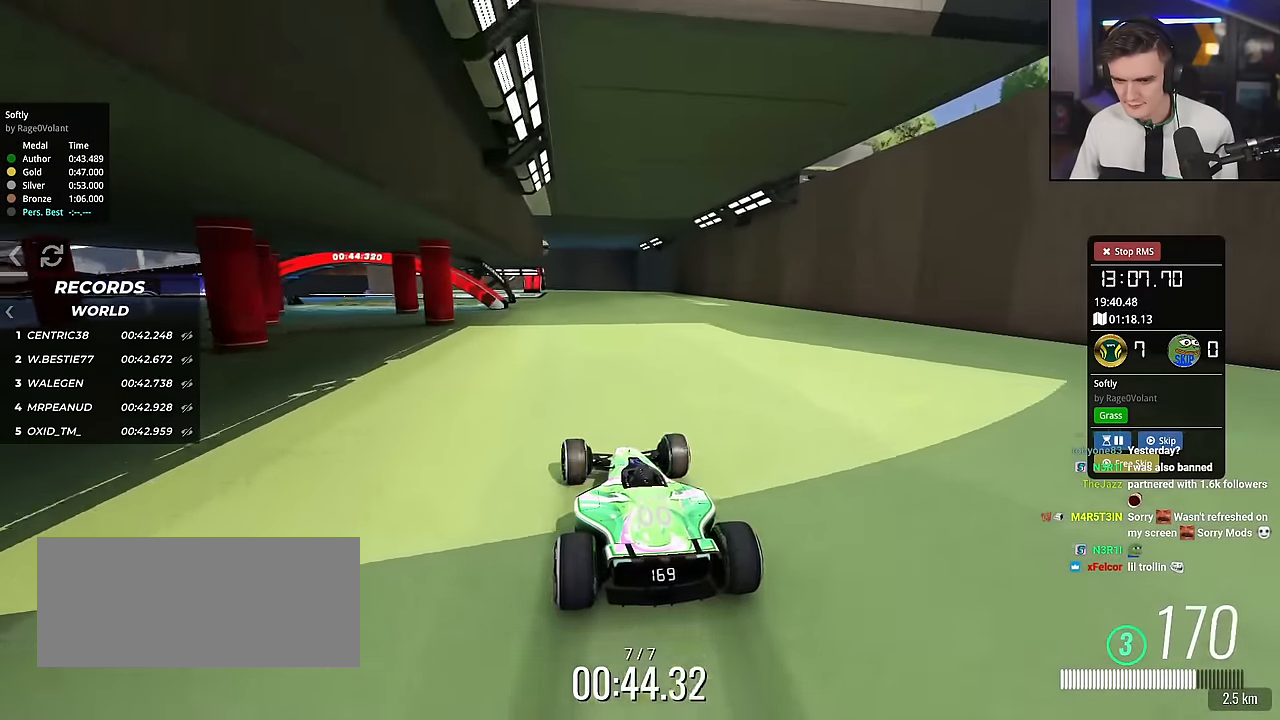
{"keys": ["up"], "events": [[400, "left", "up"]]}
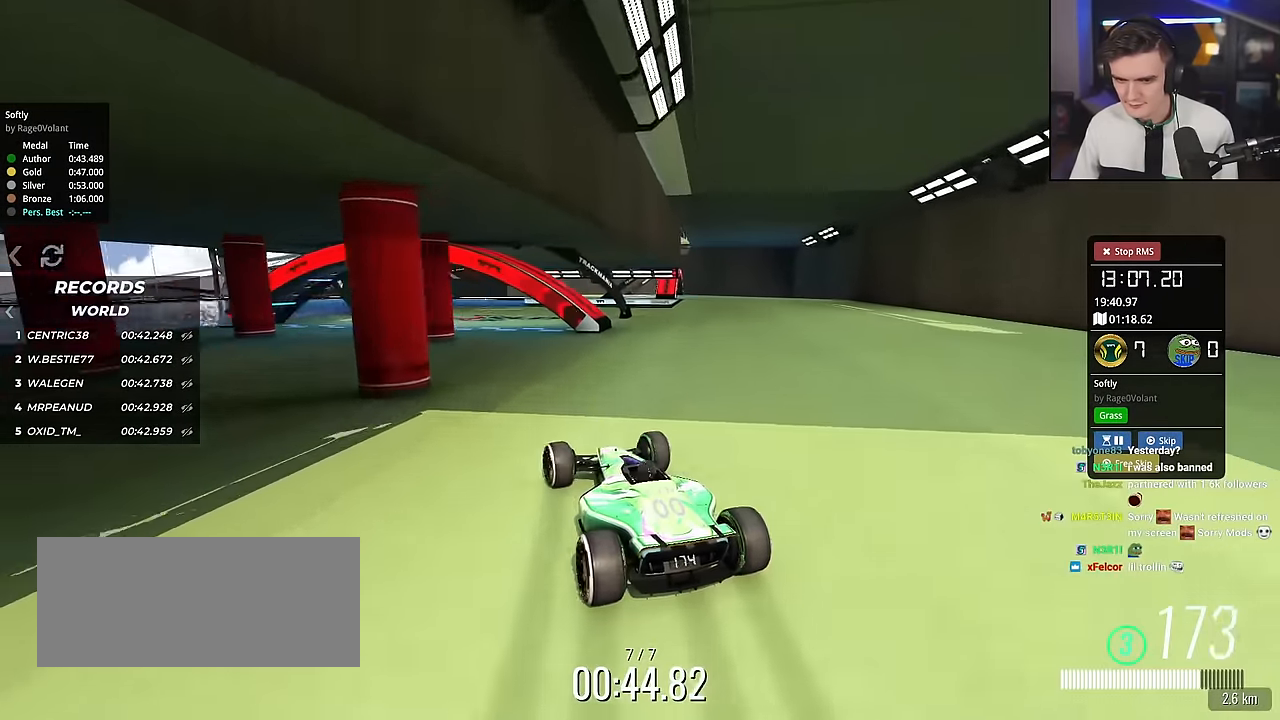
{"keys": ["right", "up"], "events": [[134, "left", "down"], [234, "left", "up"], [367, "right", "down"]]}
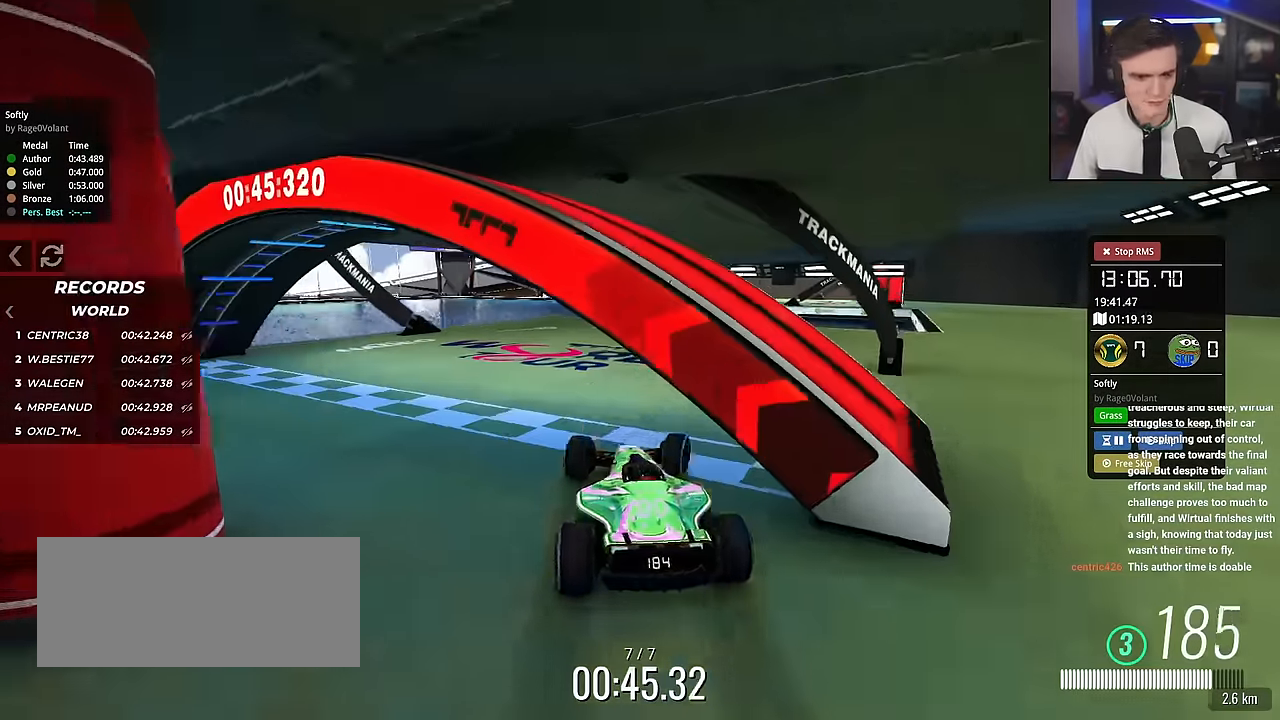
{"keys": [], "events": [[67, "right", "up"], [150, "up", "up"]]}
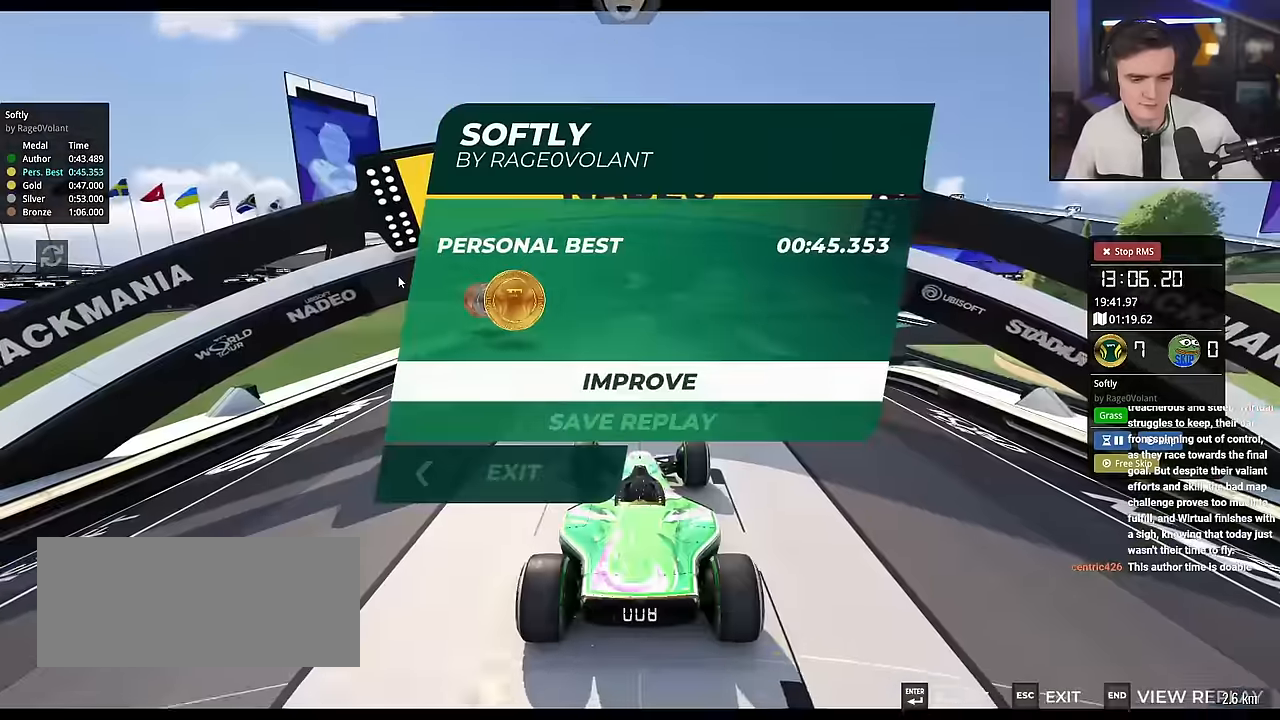
{"keys": ["up"], "events": [[317, "up", "down"]]}
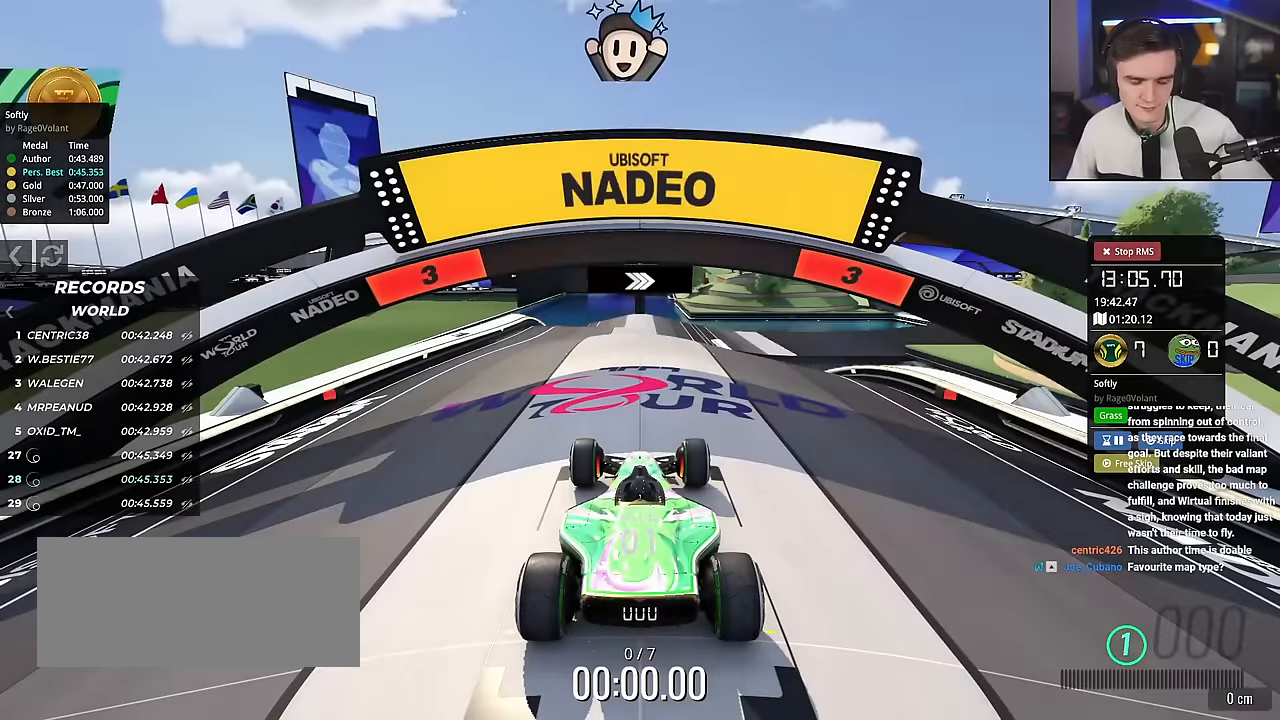
{"keys": ["up"], "events": []}
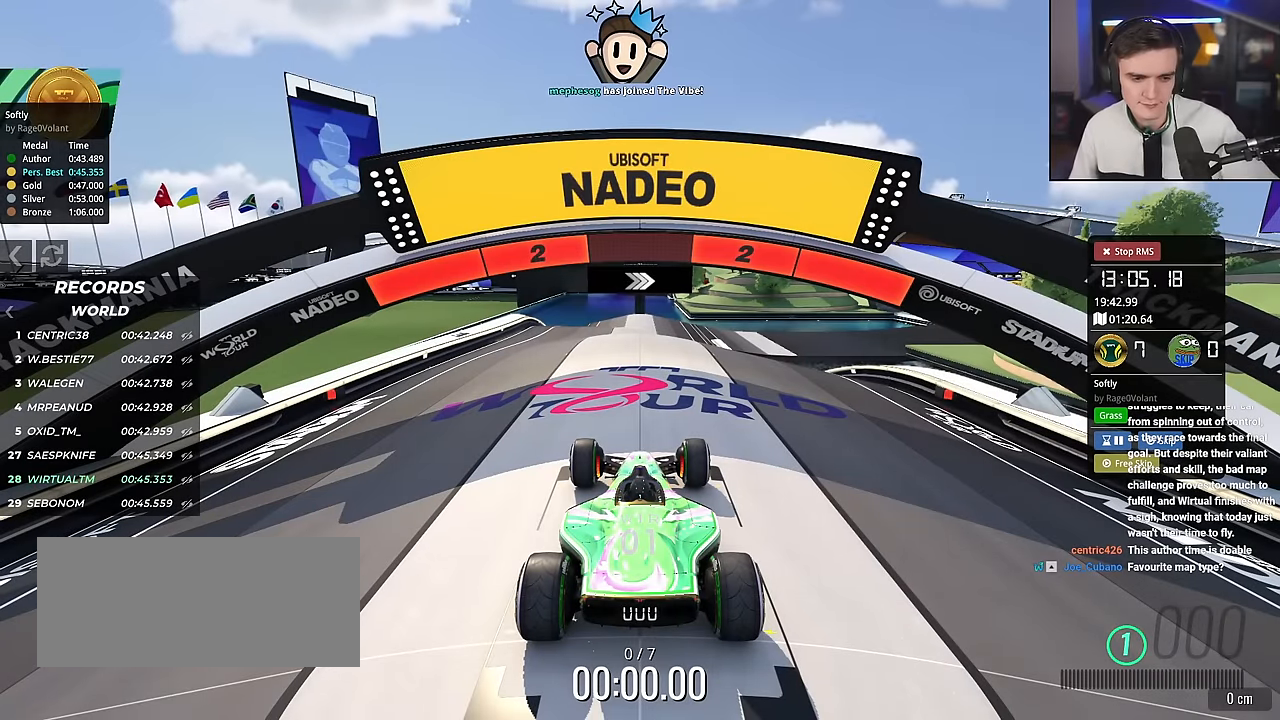
{"keys": ["up"], "events": []}
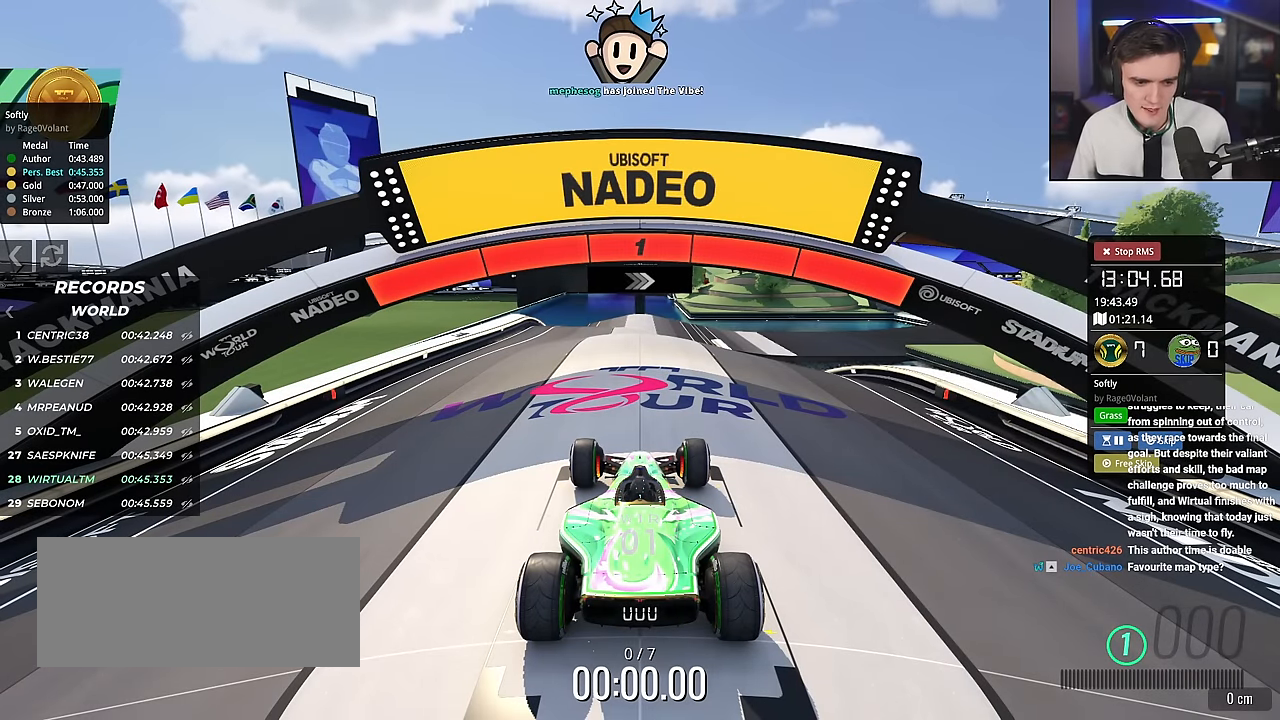
{"keys": ["up"], "events": []}
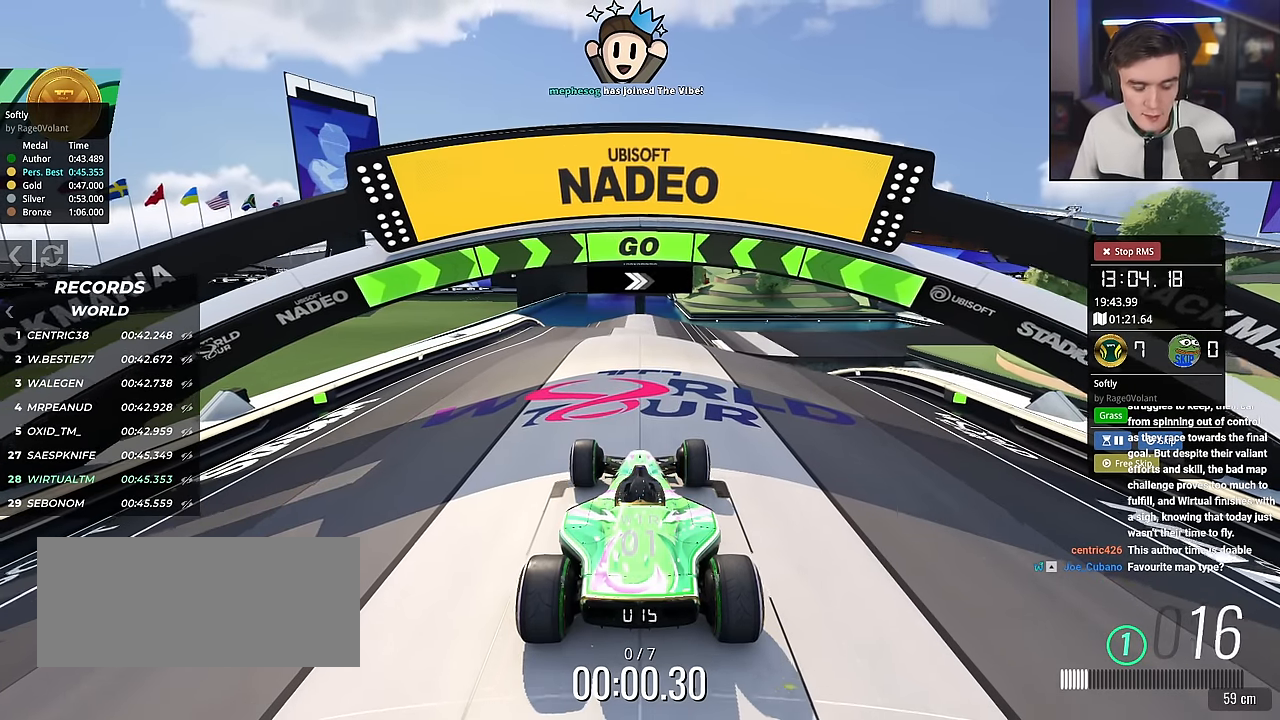
{"keys": ["up"], "events": []}
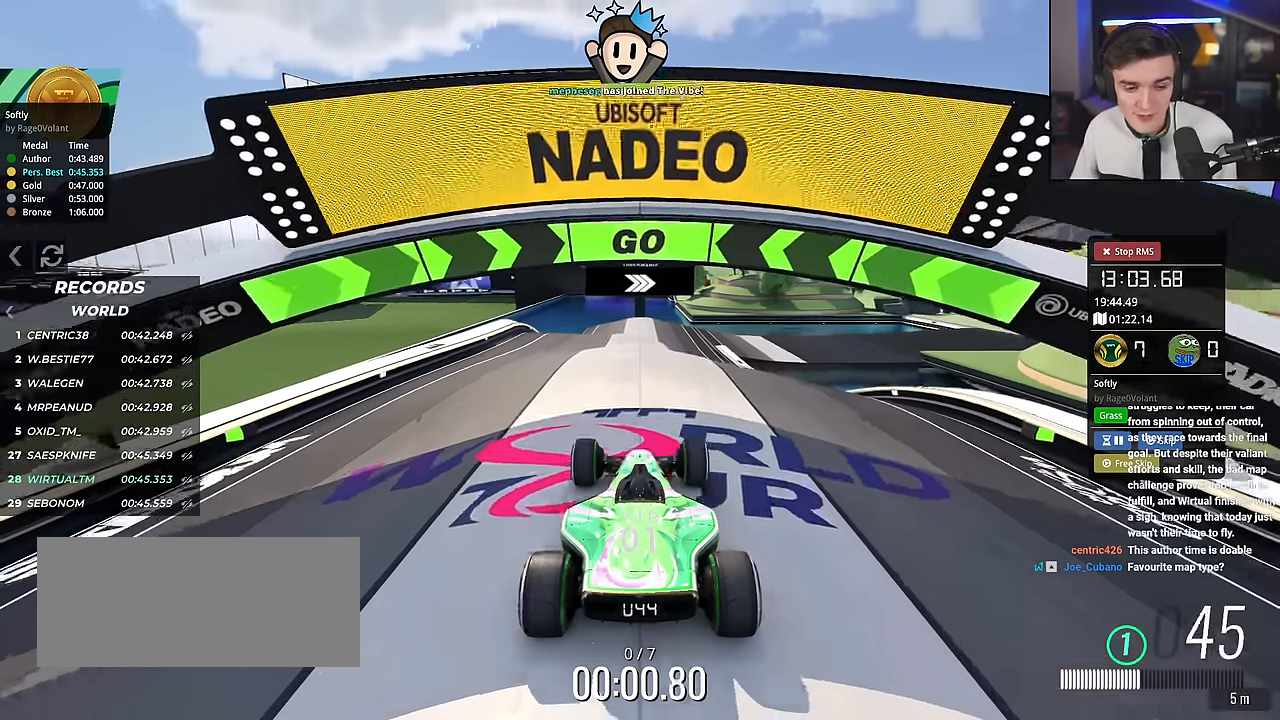
{"keys": ["up"], "events": []}